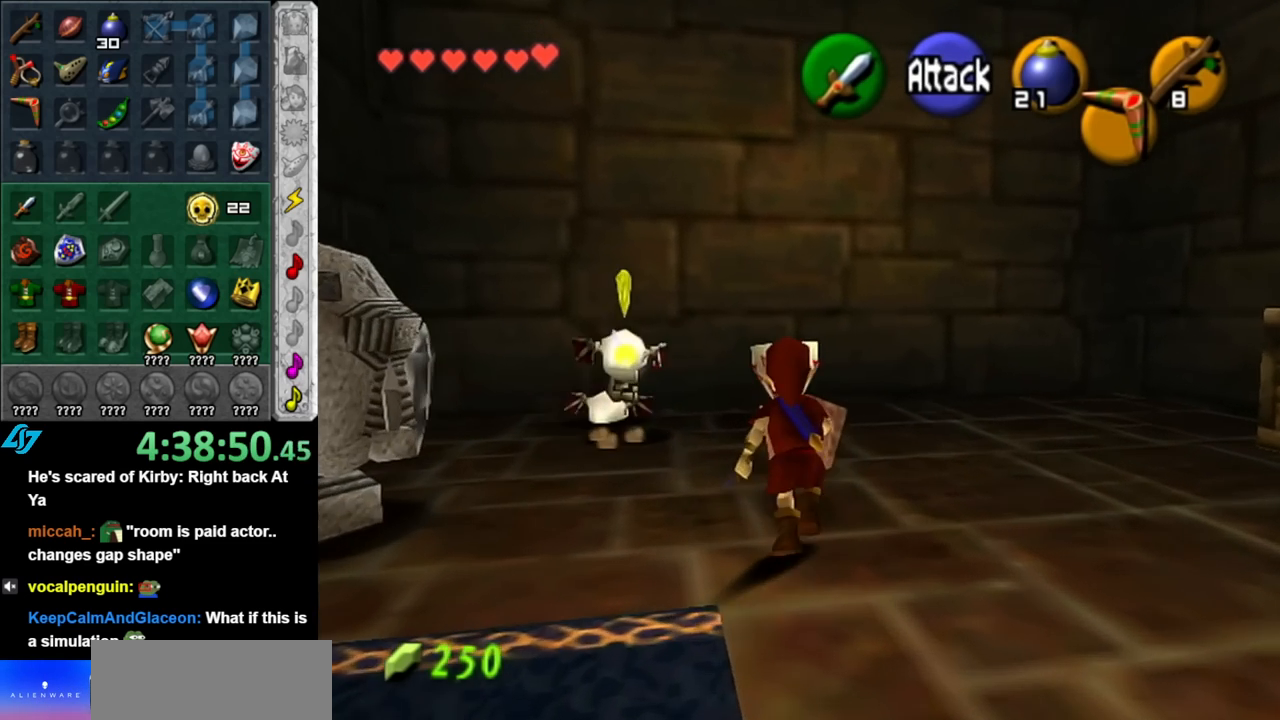
Gameplay with a controller (Nintendo layout); each line is a JSON object with the inputs held at the frame after it. "events" lists button and stick changes between this image and that frame as [ms after this image, input, new state], when the widget could be followed in between. Not read: L3 R3.
{"buttons": ["R1"], "left_stick": "down-left", "right_stick": "center", "events": [[183, "R1", "down"], [250, "left_stick", "center"], [350, "B", "down"], [433, "left_stick", "down-left"], [467, "B", "up"]]}
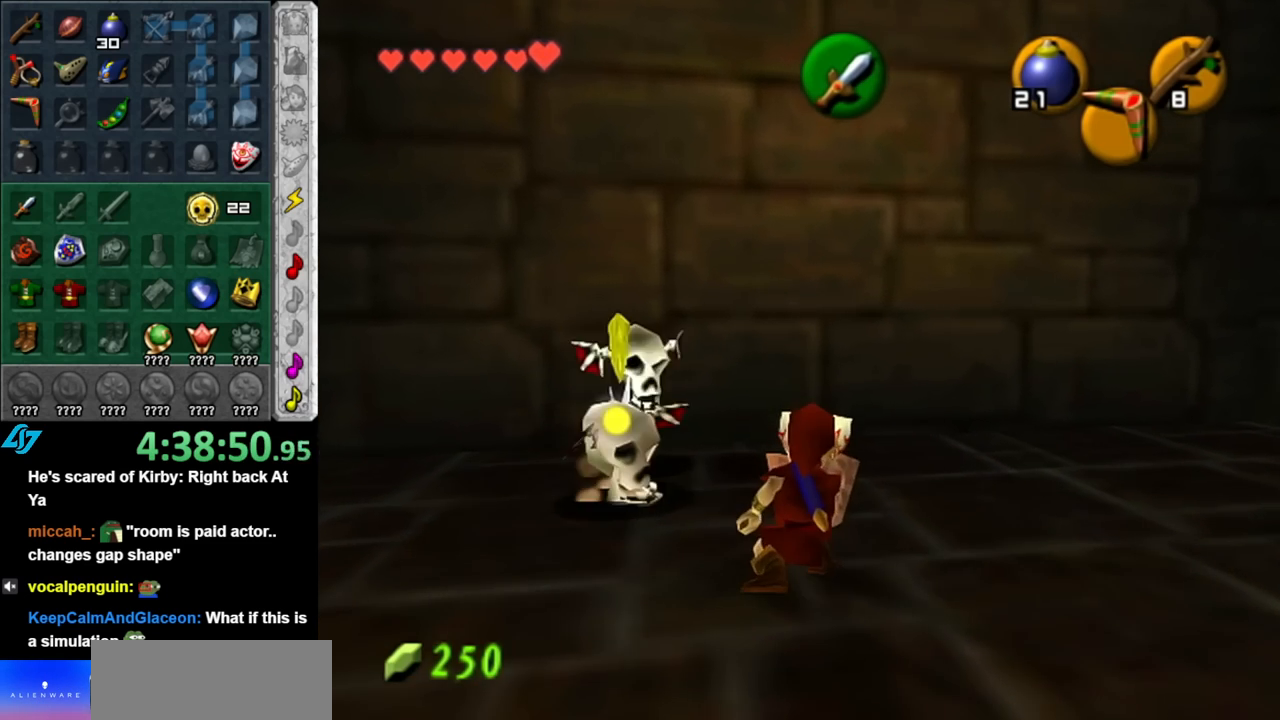
{"buttons": ["R1"], "left_stick": "down-left", "right_stick": "center", "events": [[33, "B", "down"], [100, "B", "up"], [217, "B", "down"], [283, "B", "up"], [367, "B", "down"], [467, "B", "up"]]}
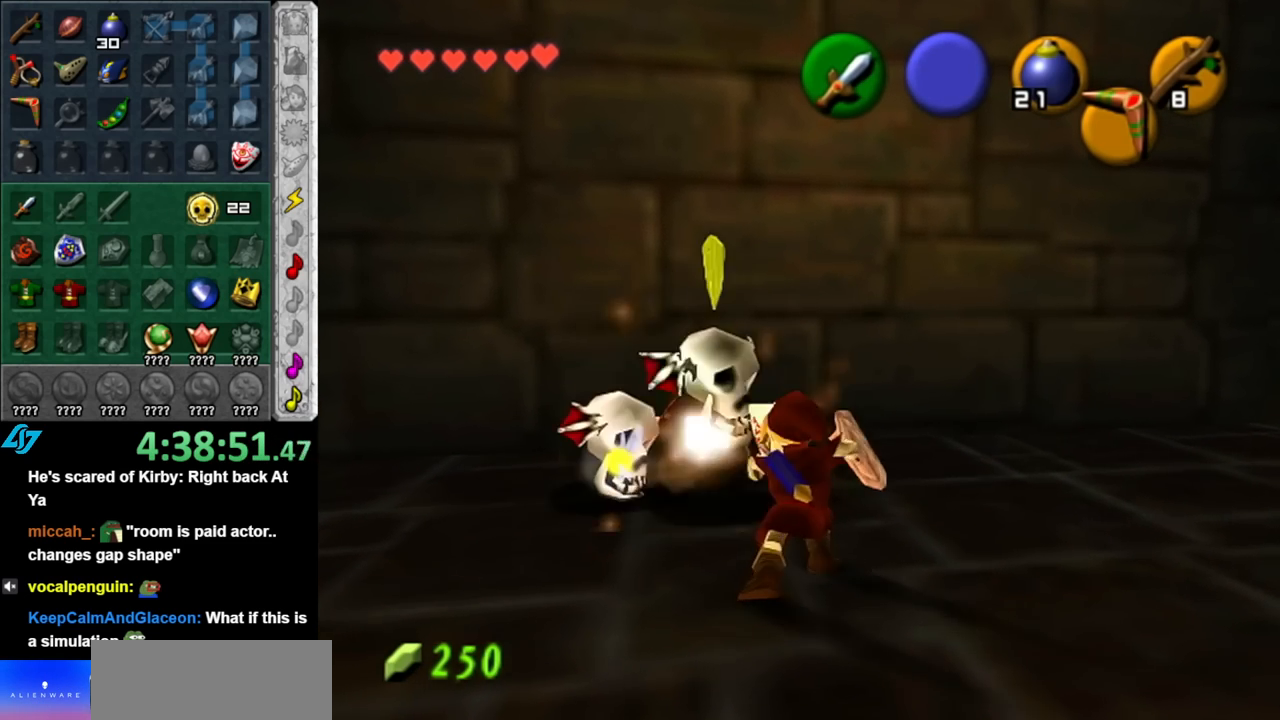
{"buttons": ["B", "R1"], "left_stick": "down-left", "right_stick": "center", "events": [[67, "B", "down"], [150, "B", "up"], [183, "left_stick", "center"], [250, "B", "down"], [383, "B", "up"], [400, "left_stick", "down-left"], [467, "B", "down"]]}
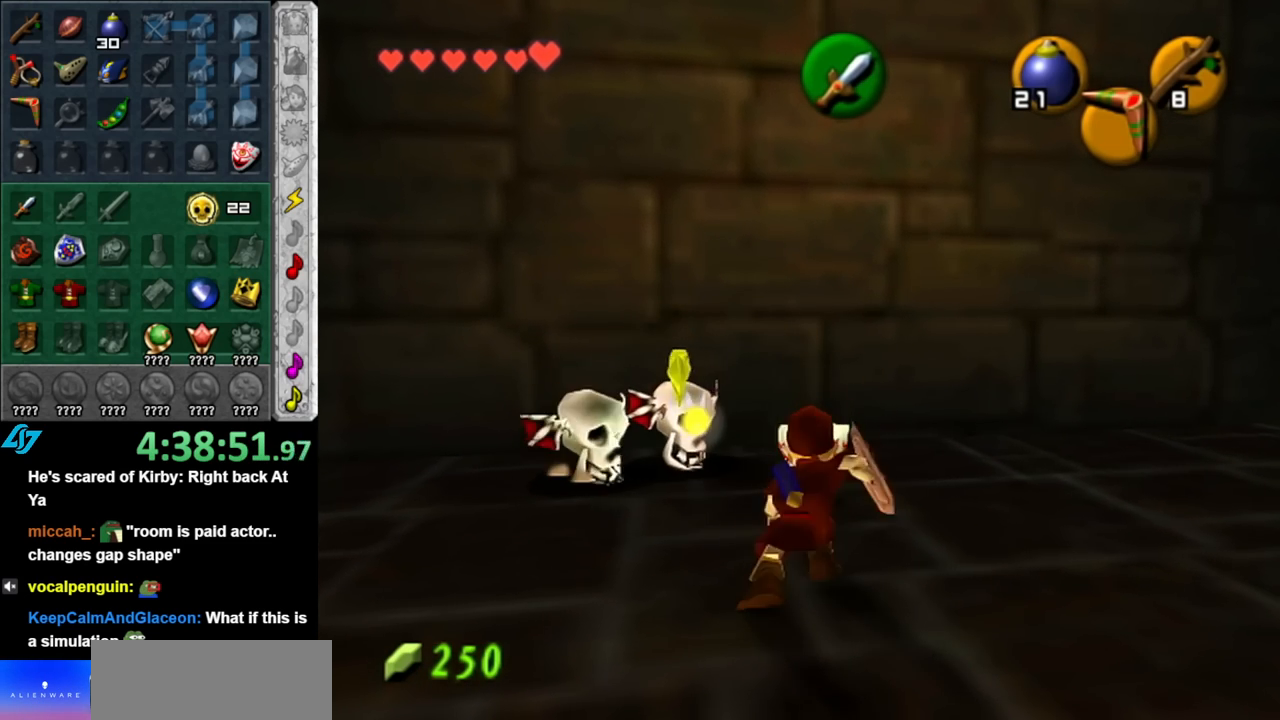
{"buttons": ["R1"], "left_stick": "down-left", "right_stick": "center", "events": [[67, "B", "up"], [150, "B", "down"], [250, "B", "up"], [350, "B", "down"], [467, "B", "up"]]}
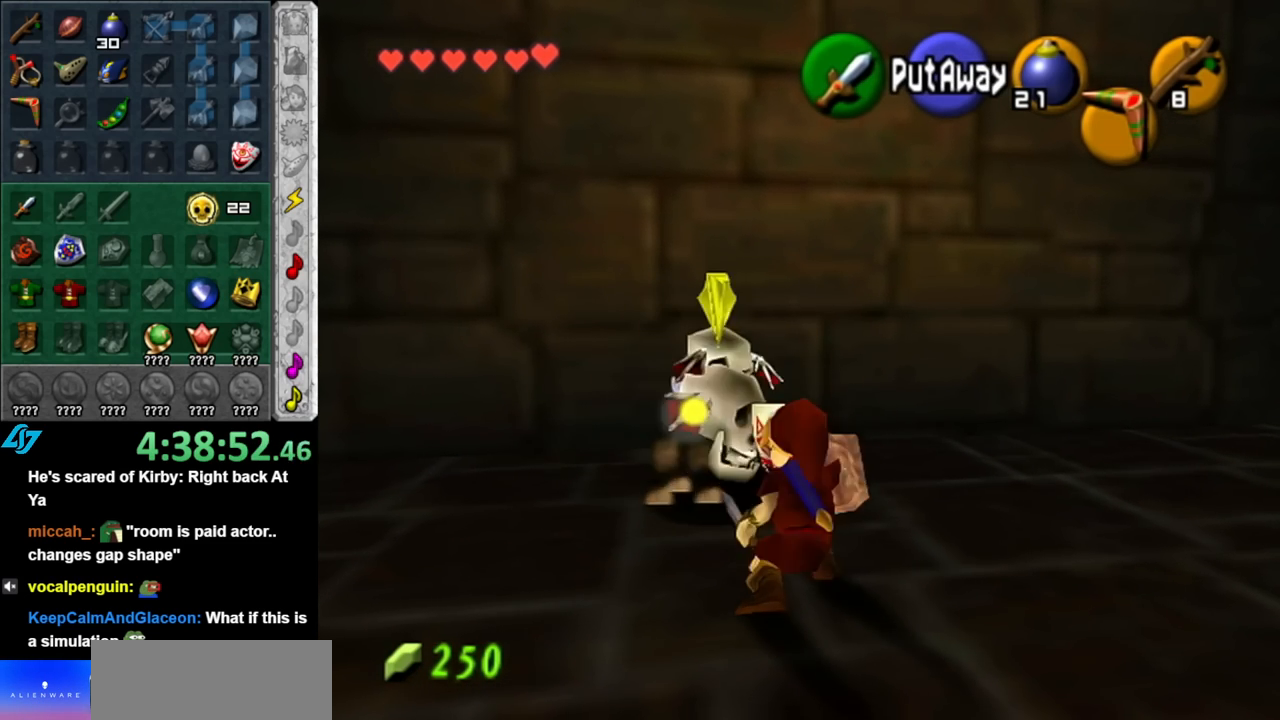
{"buttons": ["B", "R1"], "left_stick": "center", "right_stick": "center", "events": [[33, "B", "down"], [117, "B", "up"], [217, "B", "down"], [217, "left_stick", "center"], [350, "B", "up"], [400, "B", "down"]]}
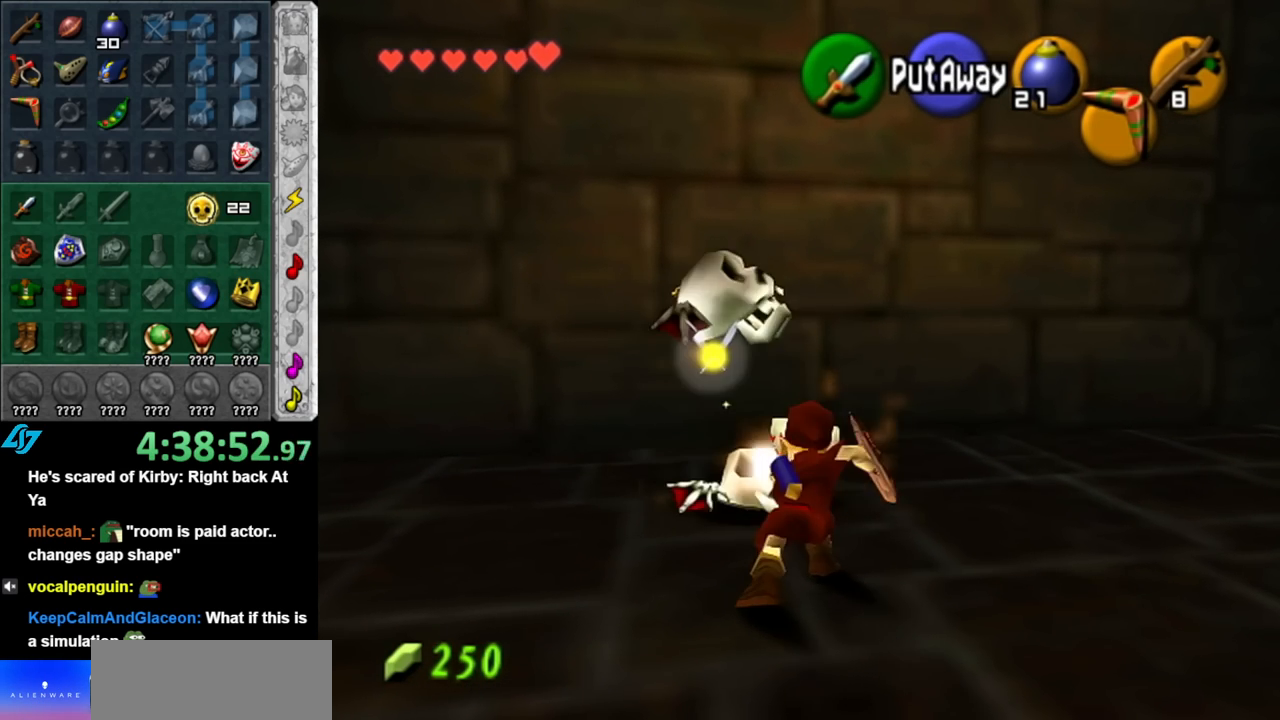
{"buttons": [], "left_stick": "up-left", "right_stick": "center", "events": [[33, "B", "up"], [117, "R1", "up"], [283, "left_stick", "up"], [500, "left_stick", "up-left"]]}
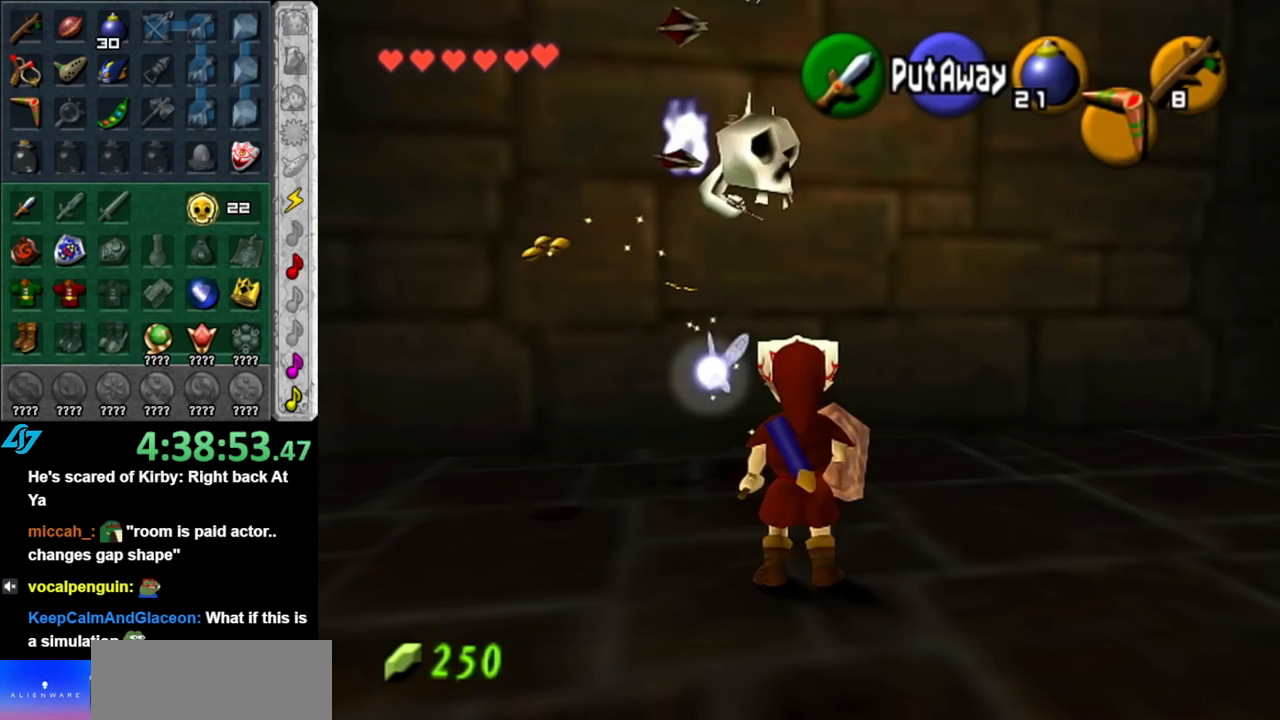
{"buttons": [], "left_stick": "up-left", "right_stick": "center", "events": []}
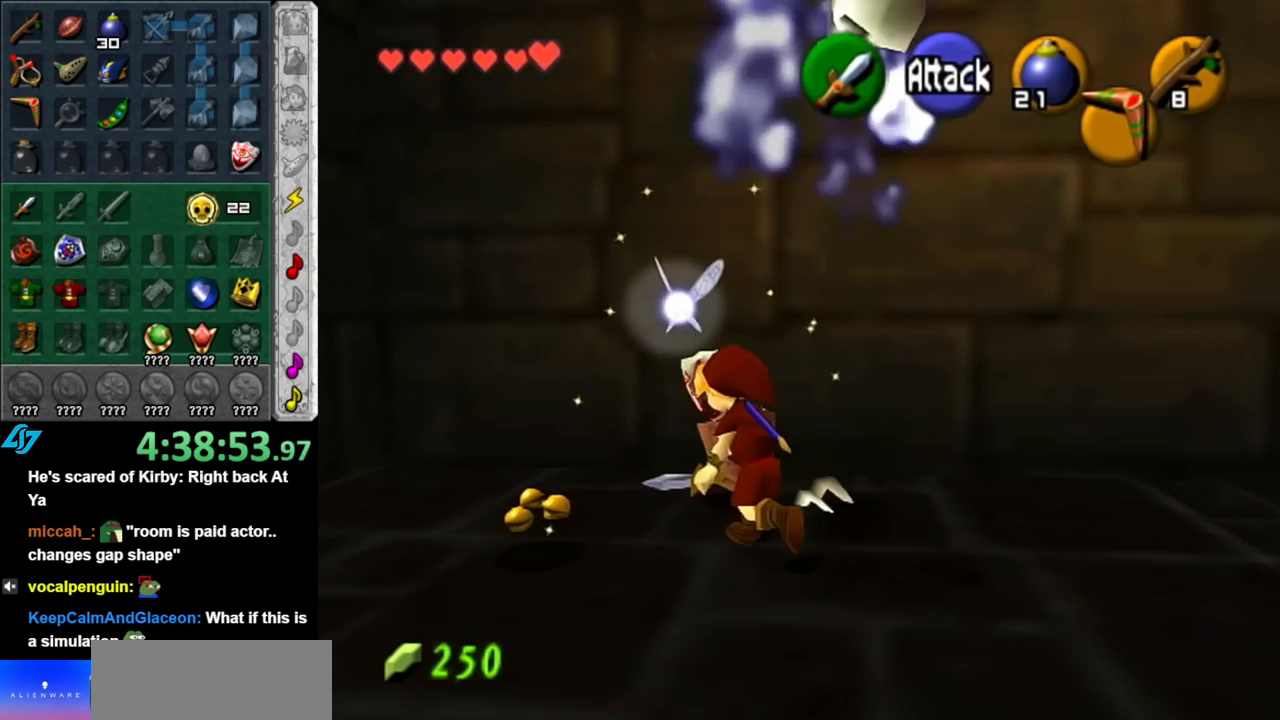
{"buttons": ["L1"], "left_stick": "down", "right_stick": "center", "events": [[150, "left_stick", "center"], [283, "left_stick", "down"], [500, "L1", "down"]]}
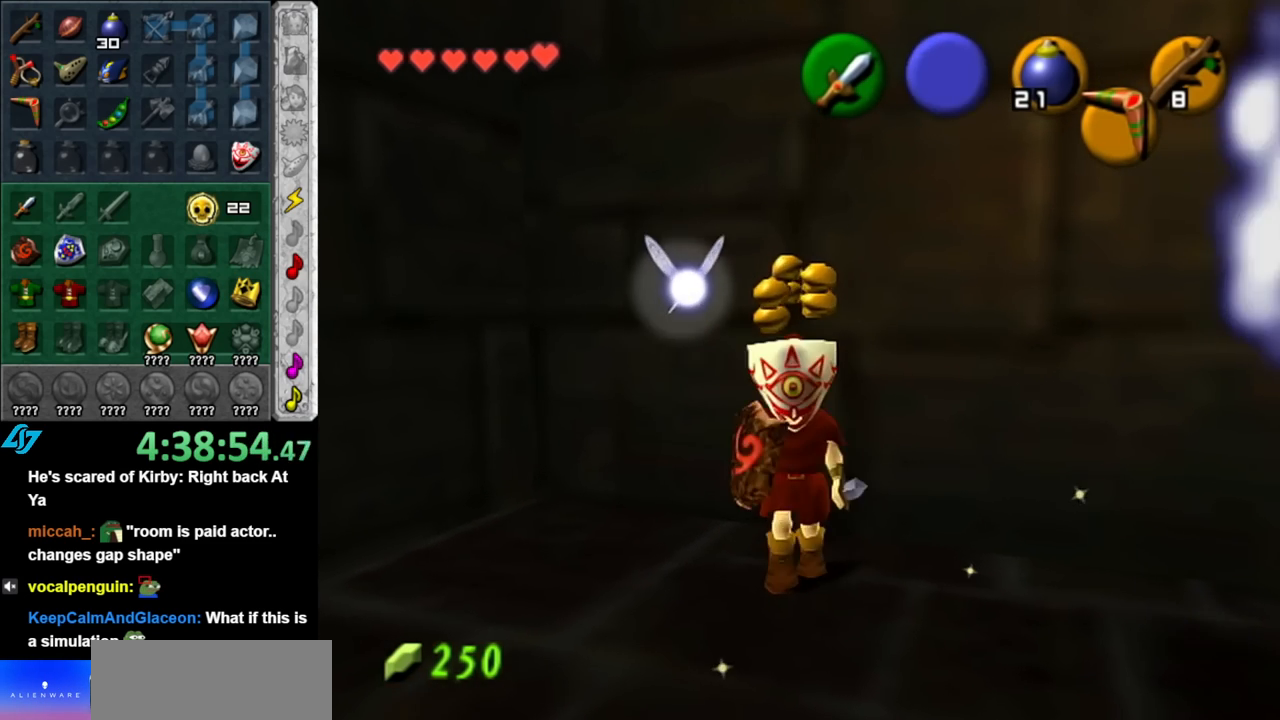
{"buttons": [], "left_stick": "up-left", "right_stick": "center", "events": [[33, "left_stick", "center"], [217, "L1", "up"], [317, "left_stick", "up"], [500, "left_stick", "up-left"]]}
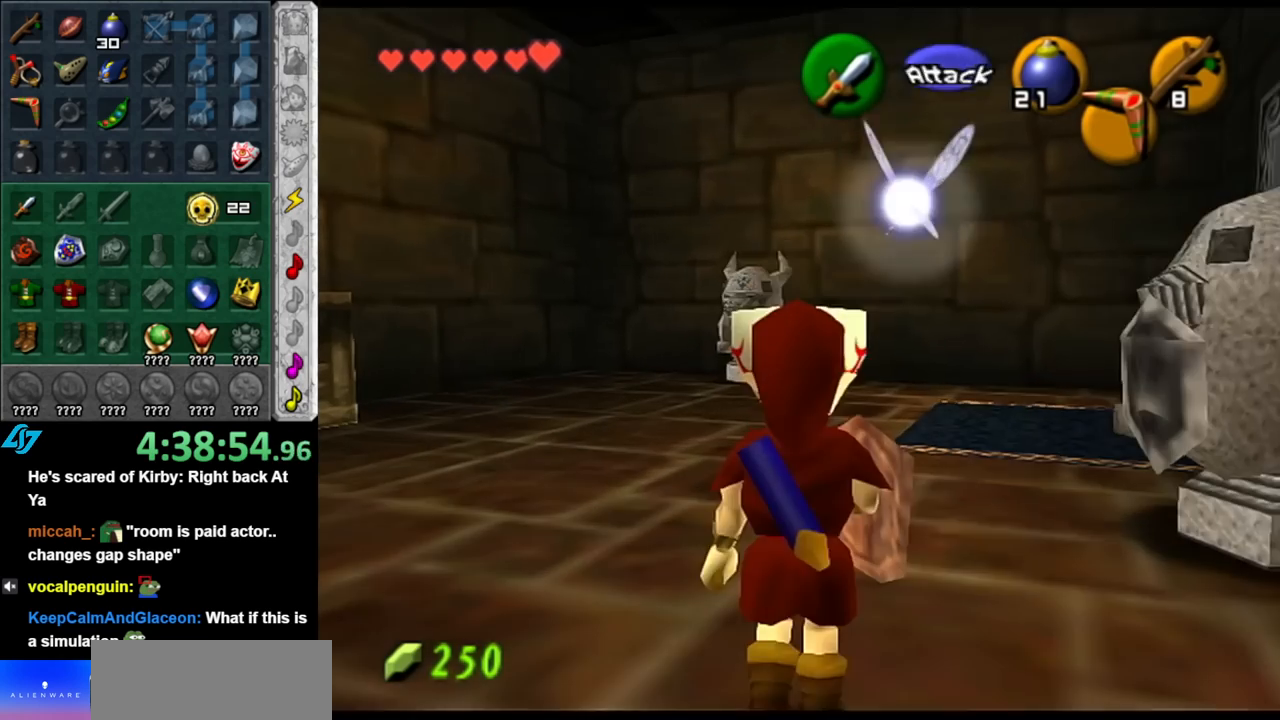
{"buttons": [], "left_stick": "up-left", "right_stick": "center", "events": []}
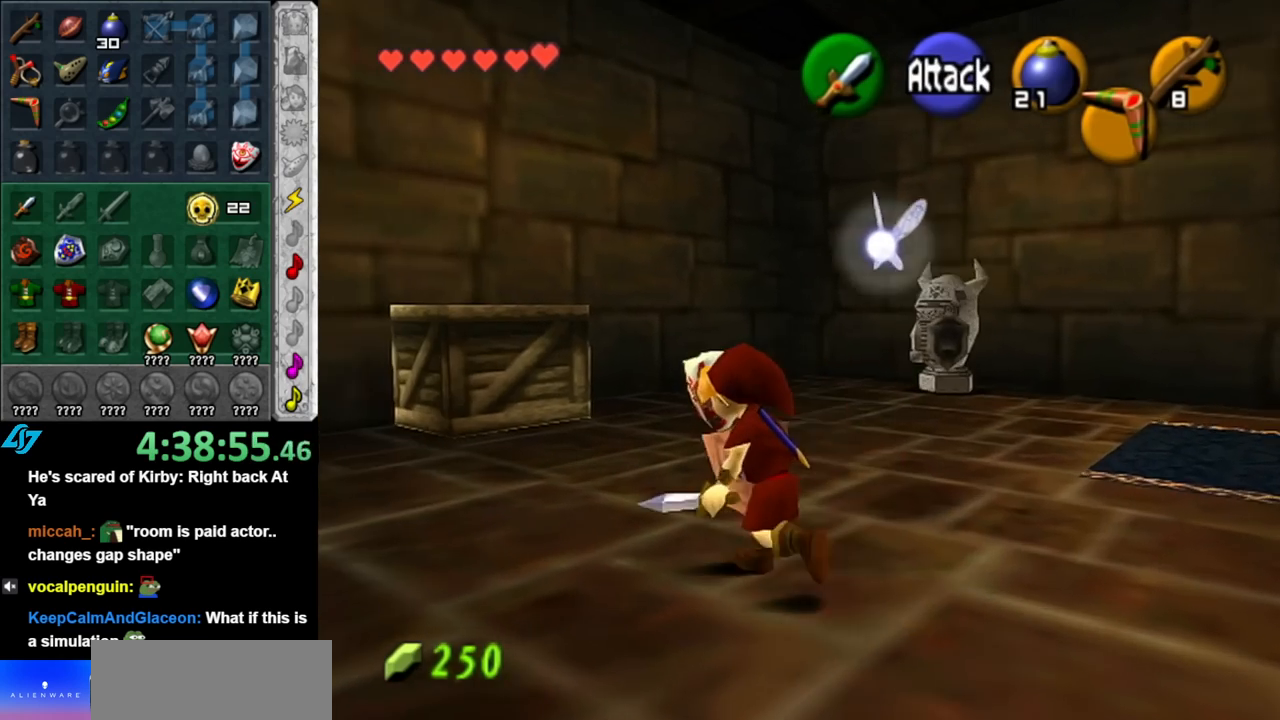
{"buttons": [], "left_stick": "up-left", "right_stick": "center", "events": [[333, "A", "down"], [500, "A", "up"]]}
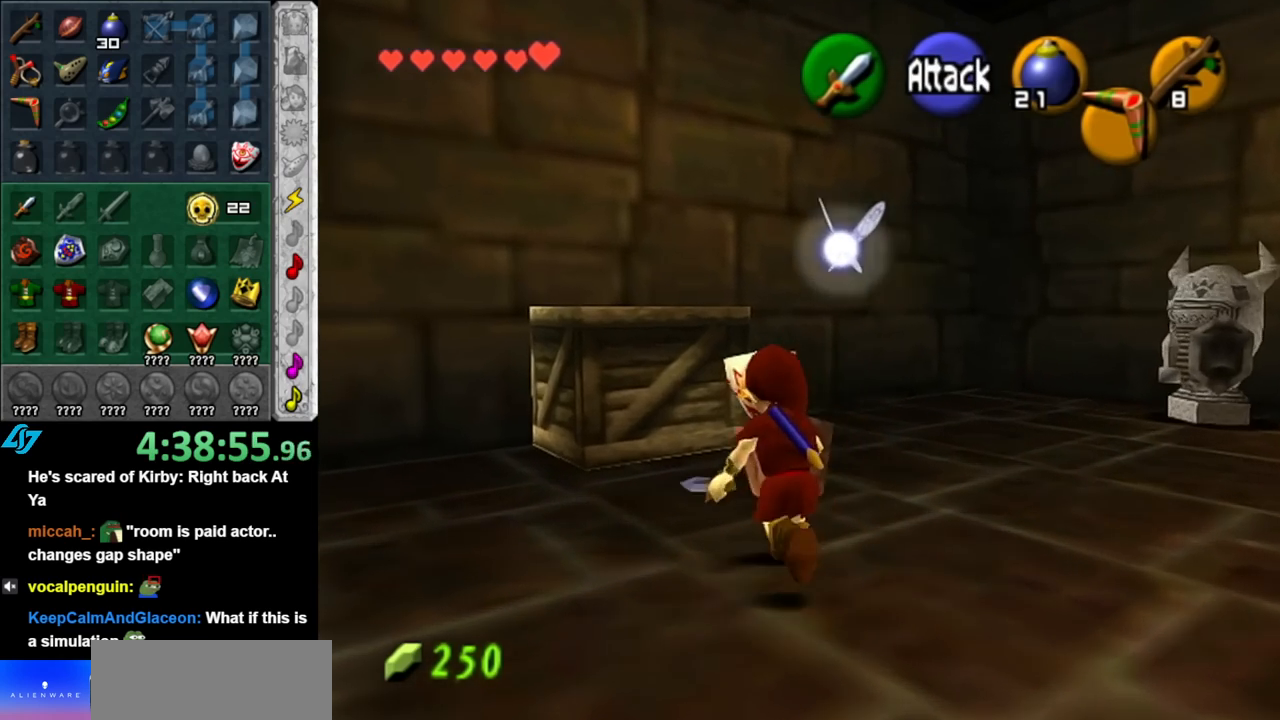
{"buttons": [], "left_stick": "up", "right_stick": "center", "events": [[283, "left_stick", "up"]]}
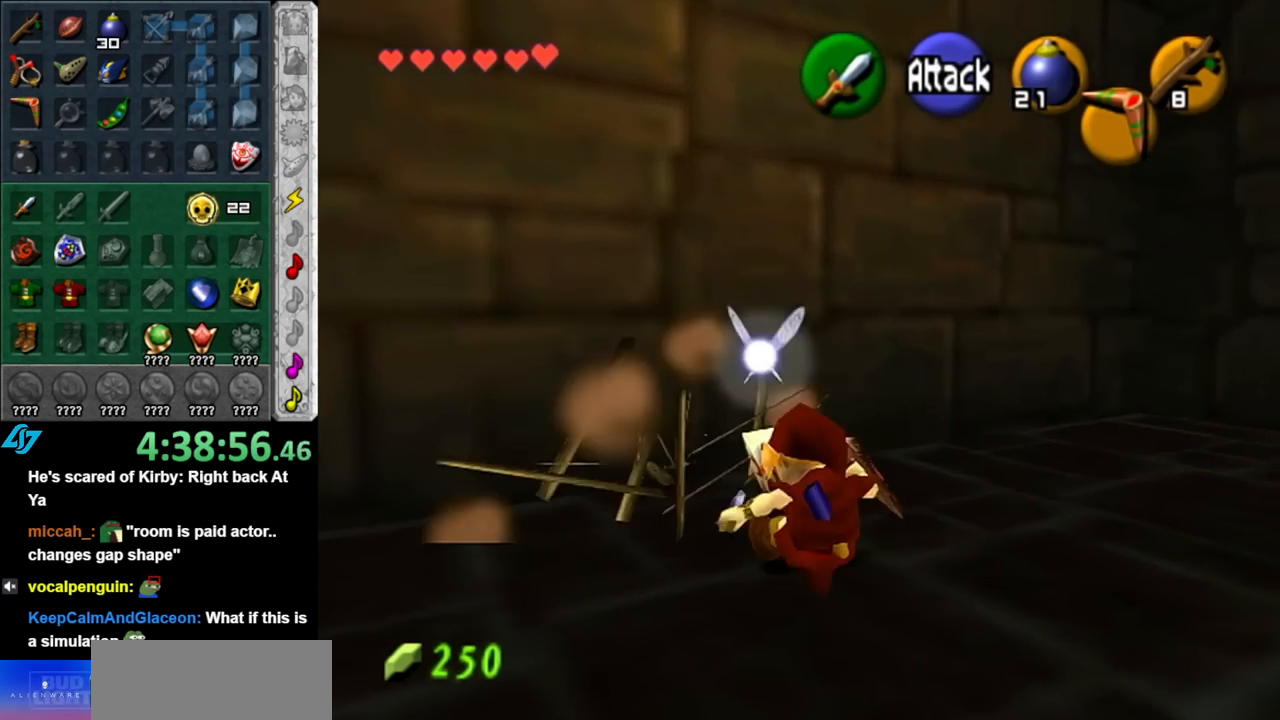
{"buttons": [], "left_stick": "up-left", "right_stick": "center", "events": [[183, "left_stick", "center"], [467, "left_stick", "up-left"]]}
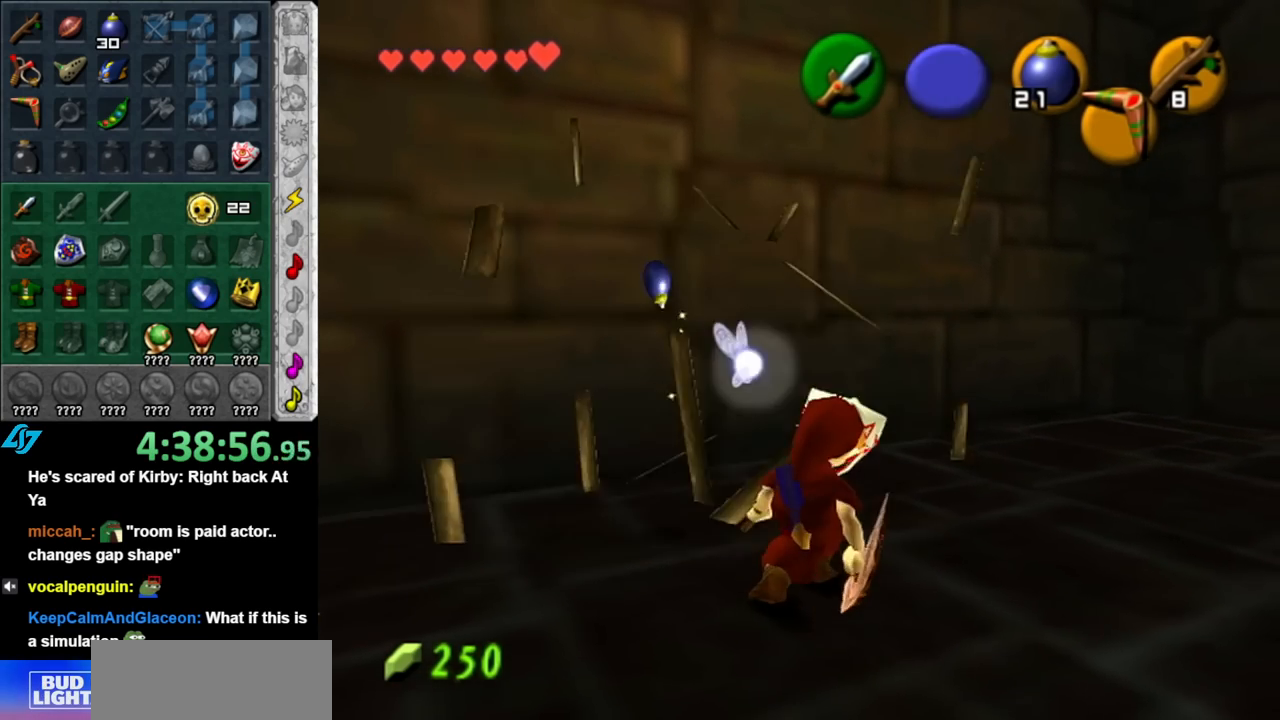
{"buttons": [], "left_stick": "up-right", "right_stick": "center", "events": [[400, "left_stick", "up-right"]]}
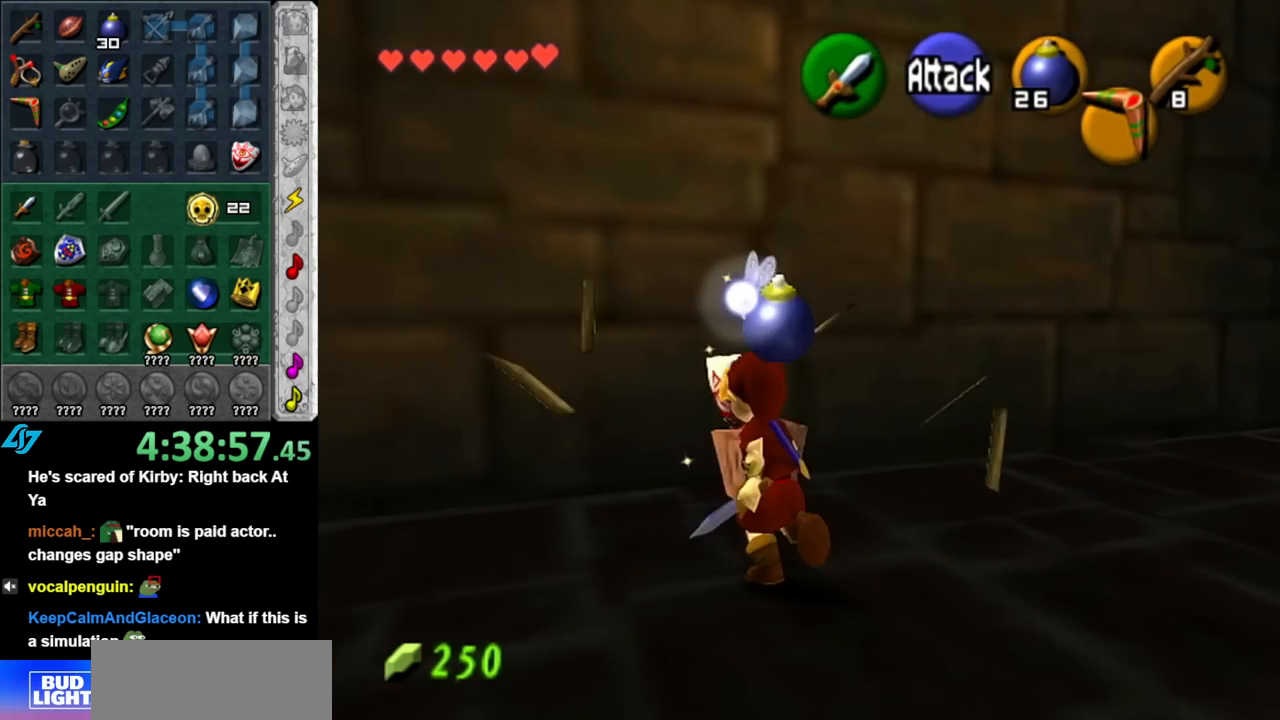
{"buttons": [], "left_stick": "up", "right_stick": "center", "events": [[67, "left_stick", "down-right"], [217, "L1", "down"], [217, "left_stick", "center"], [400, "L1", "up"], [433, "left_stick", "up"]]}
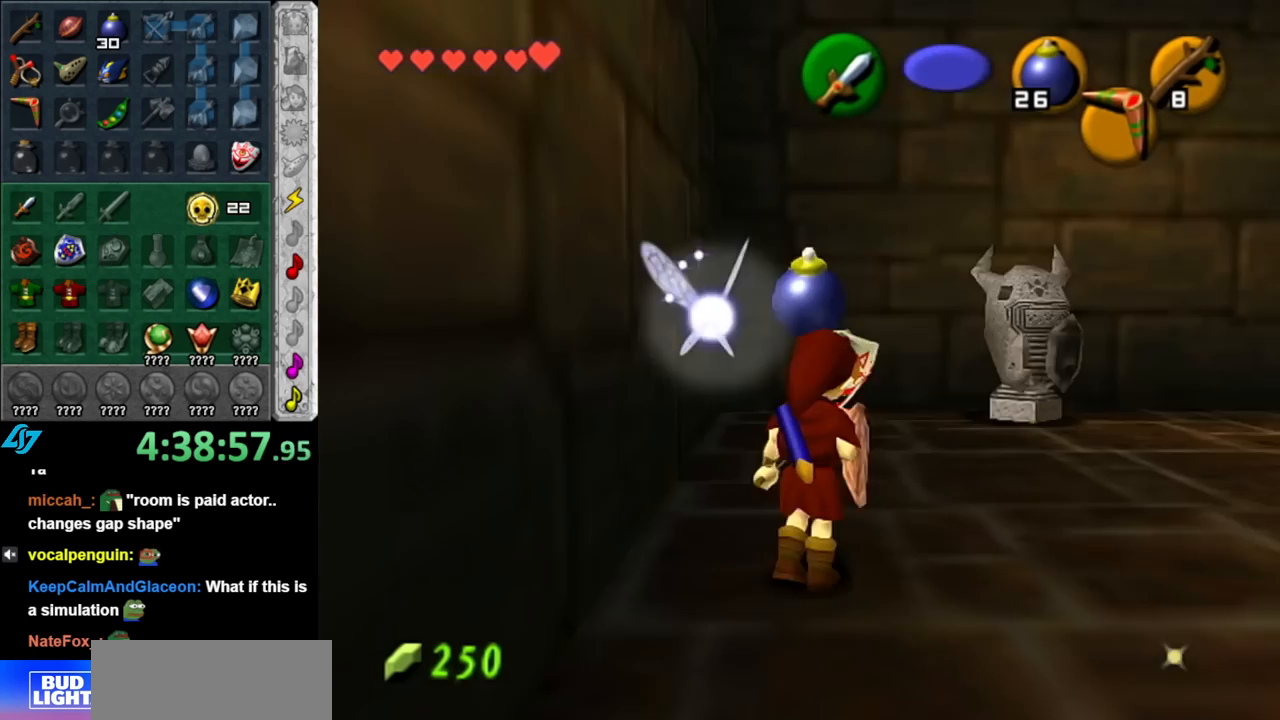
{"buttons": [], "left_stick": "up", "right_stick": "center", "events": []}
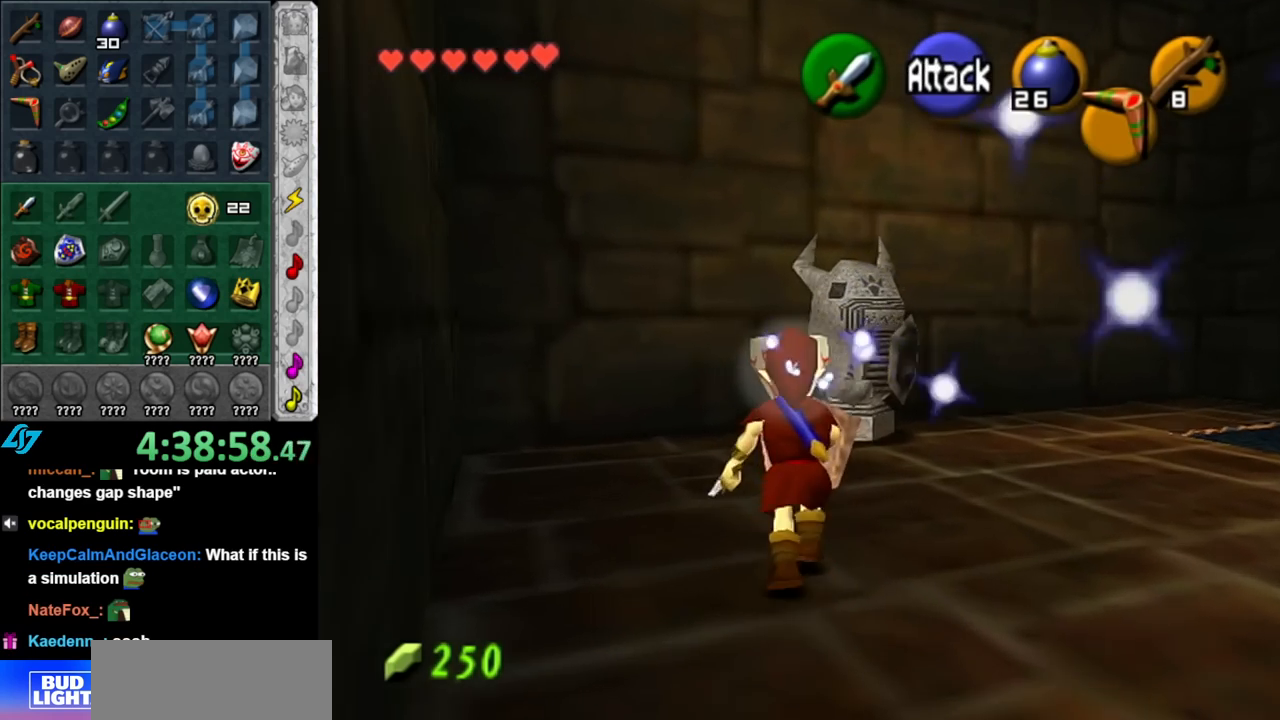
{"buttons": [], "left_stick": "up", "right_stick": "center", "events": []}
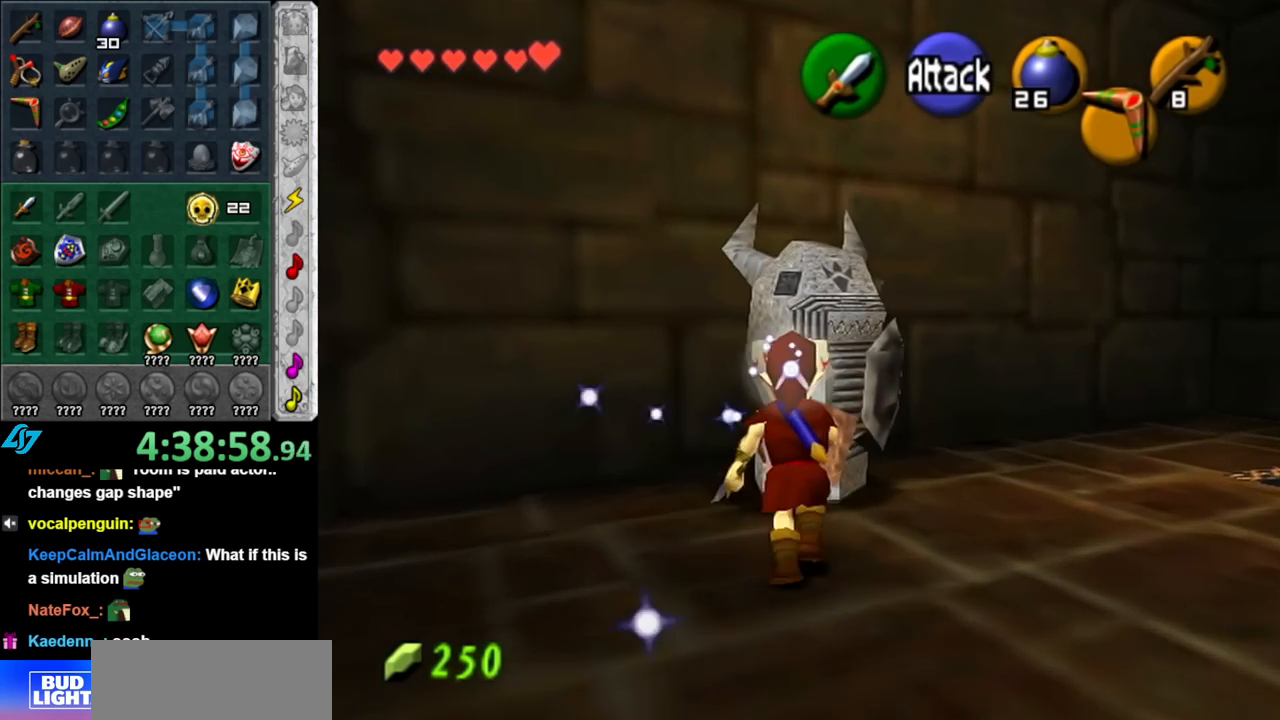
{"buttons": [], "left_stick": "up-right", "right_stick": "center", "events": [[217, "left_stick", "center"], [317, "left_stick", "down-right"], [467, "left_stick", "up-right"]]}
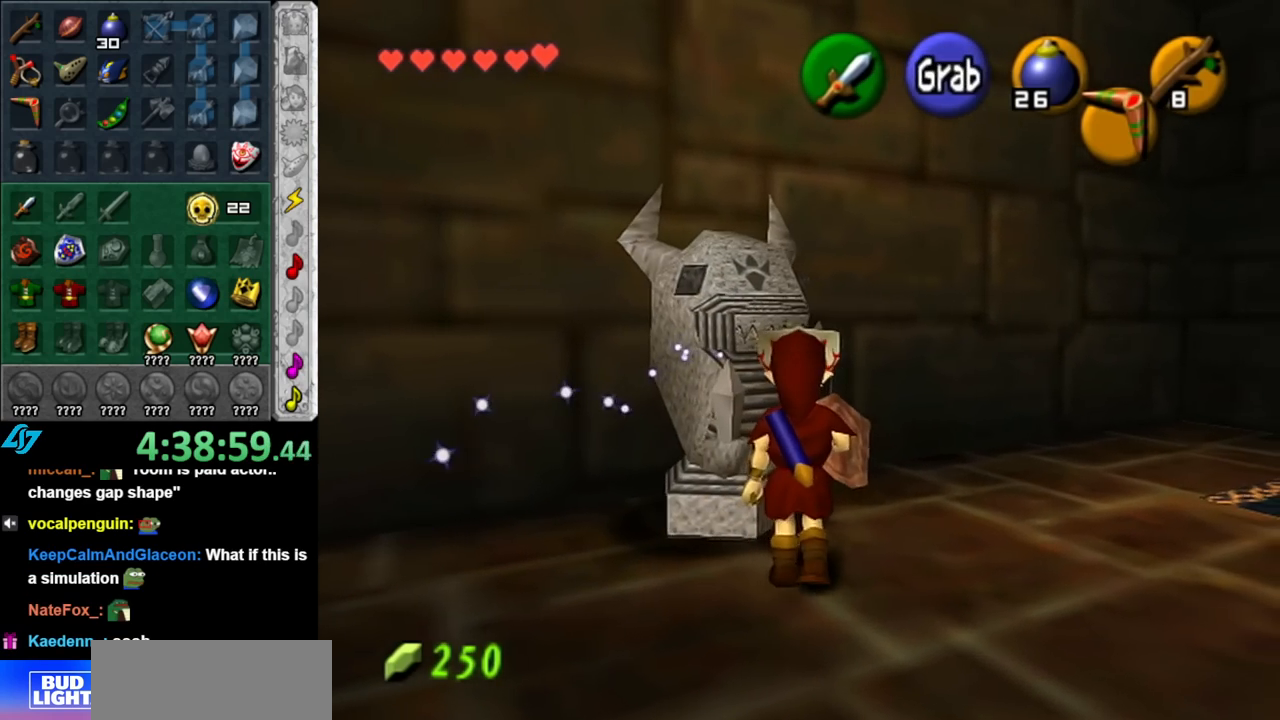
{"buttons": [], "left_stick": "up-right", "right_stick": "center", "events": [[117, "left_stick", "down-right"], [383, "left_stick", "right"], [500, "left_stick", "up-right"]]}
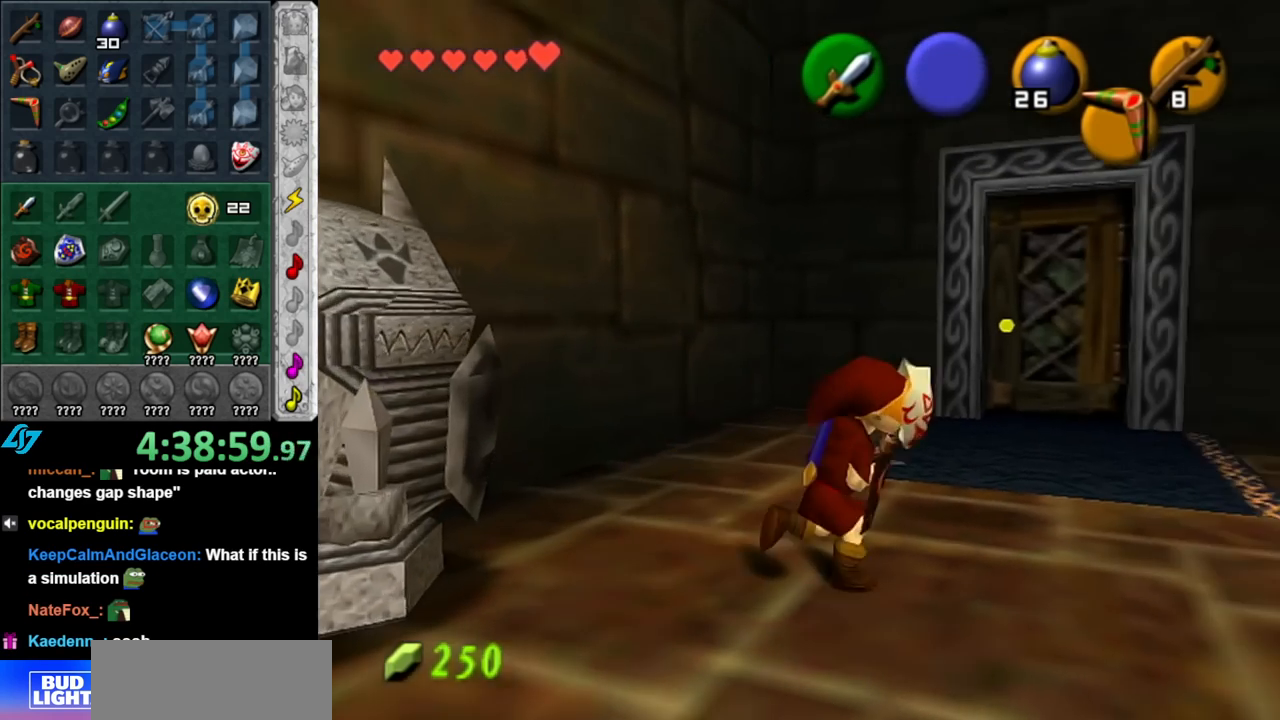
{"buttons": [], "left_stick": "up-right", "right_stick": "center", "events": []}
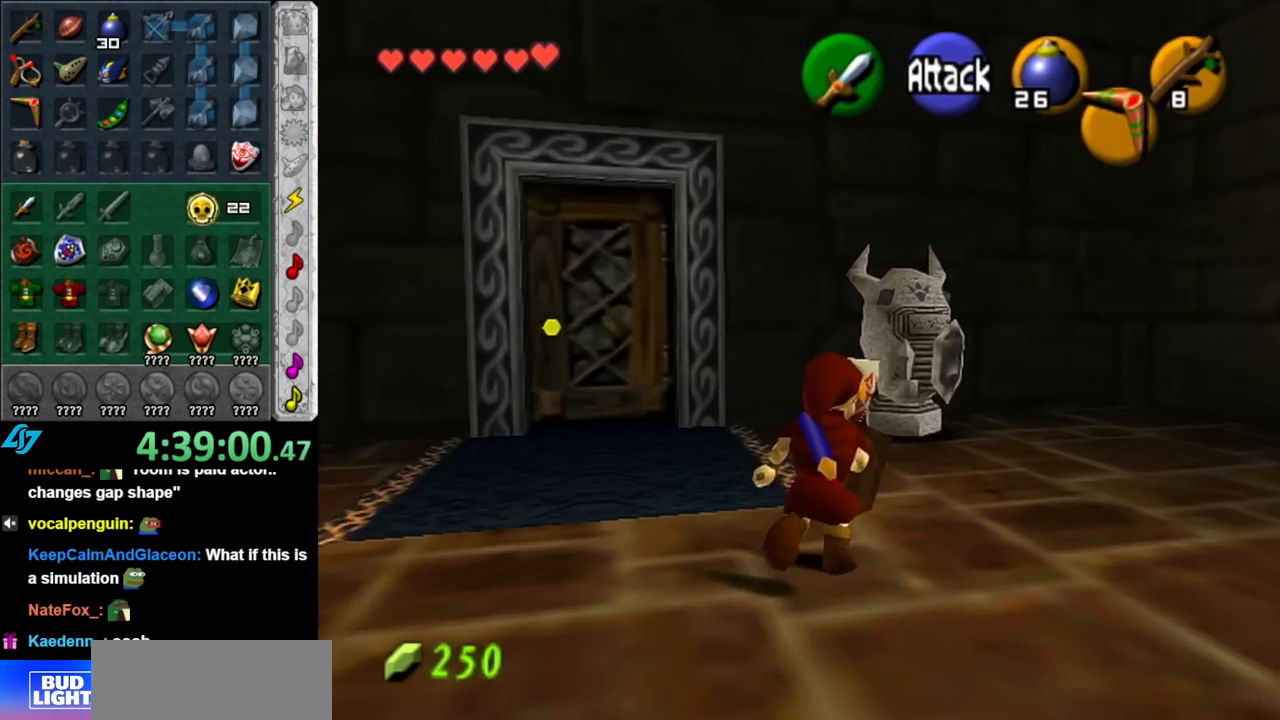
{"buttons": [], "left_stick": "up", "right_stick": "center", "events": [[117, "left_stick", "up"]]}
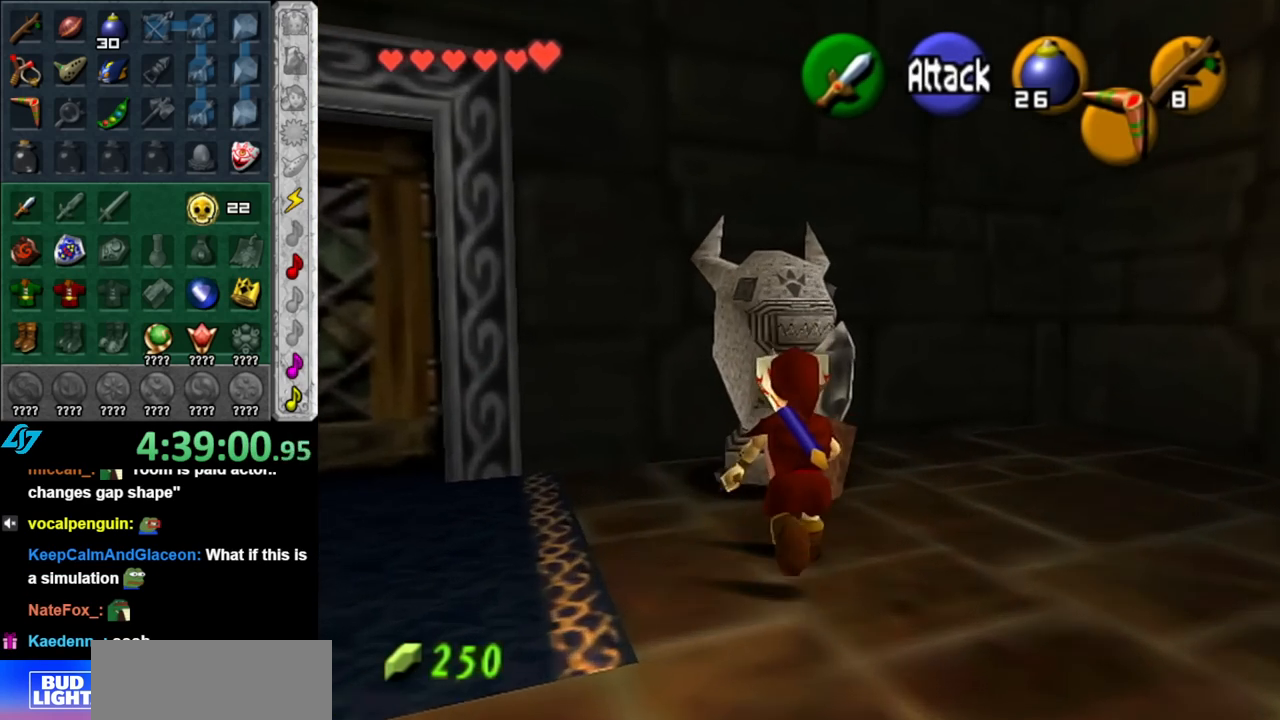
{"buttons": [], "left_stick": "center", "right_stick": "center", "events": [[350, "left_stick", "center"]]}
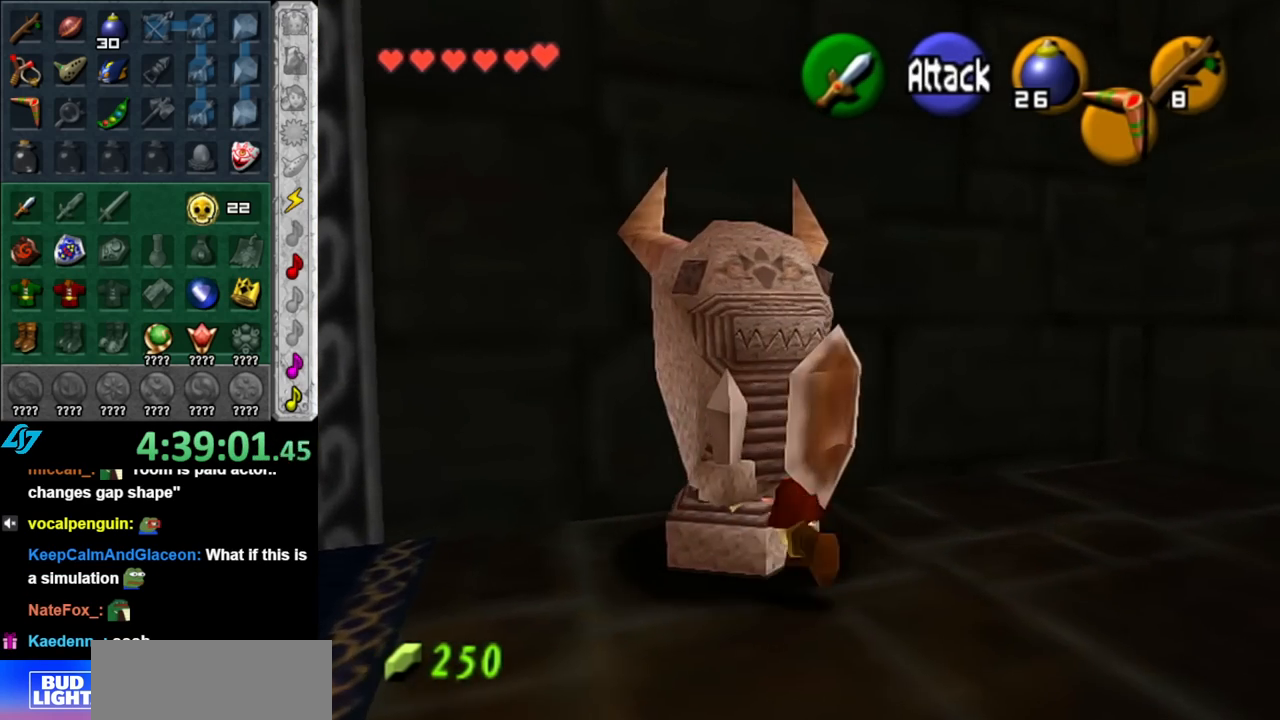
{"buttons": [], "left_stick": "down-right", "right_stick": "center", "events": [[100, "left_stick", "down"], [283, "left_stick", "up-left"], [400, "left_stick", "down-left"], [467, "left_stick", "down-right"]]}
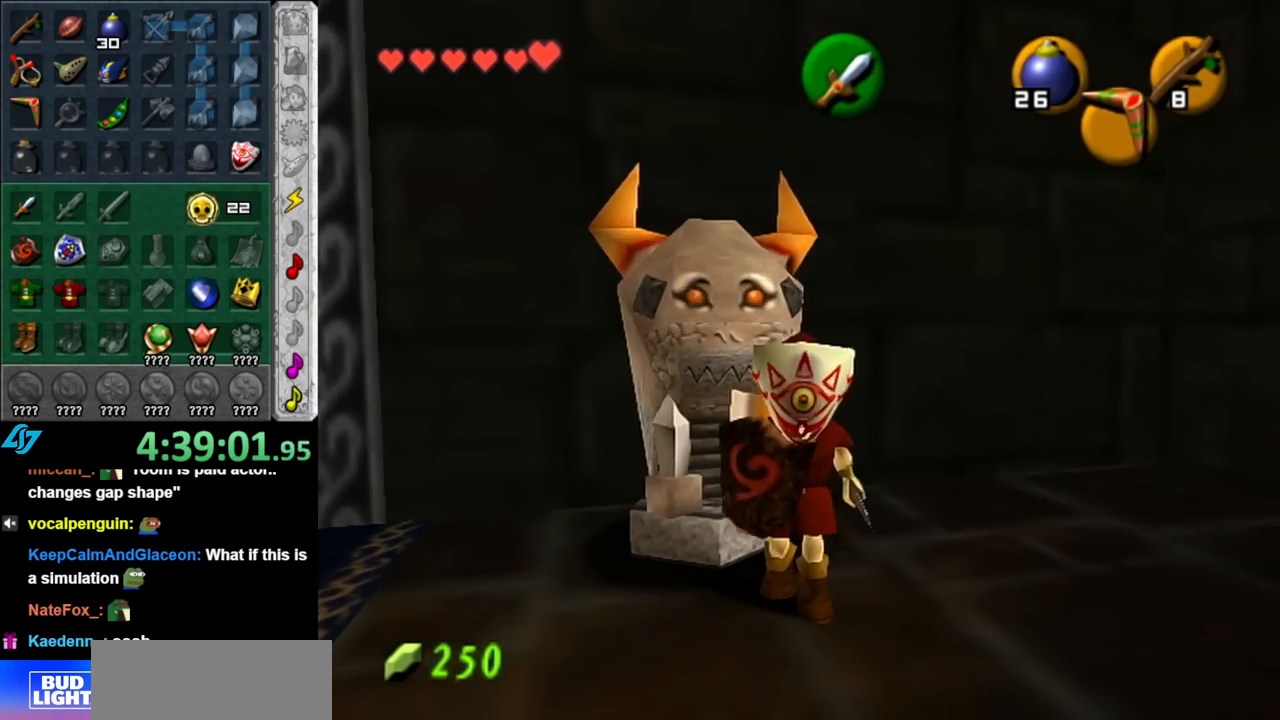
{"buttons": [], "left_stick": "center", "right_stick": "center", "events": [[33, "B", "down"], [33, "left_stick", "up-right"], [117, "left_stick", "left"], [150, "B", "up"], [217, "left_stick", "center"]]}
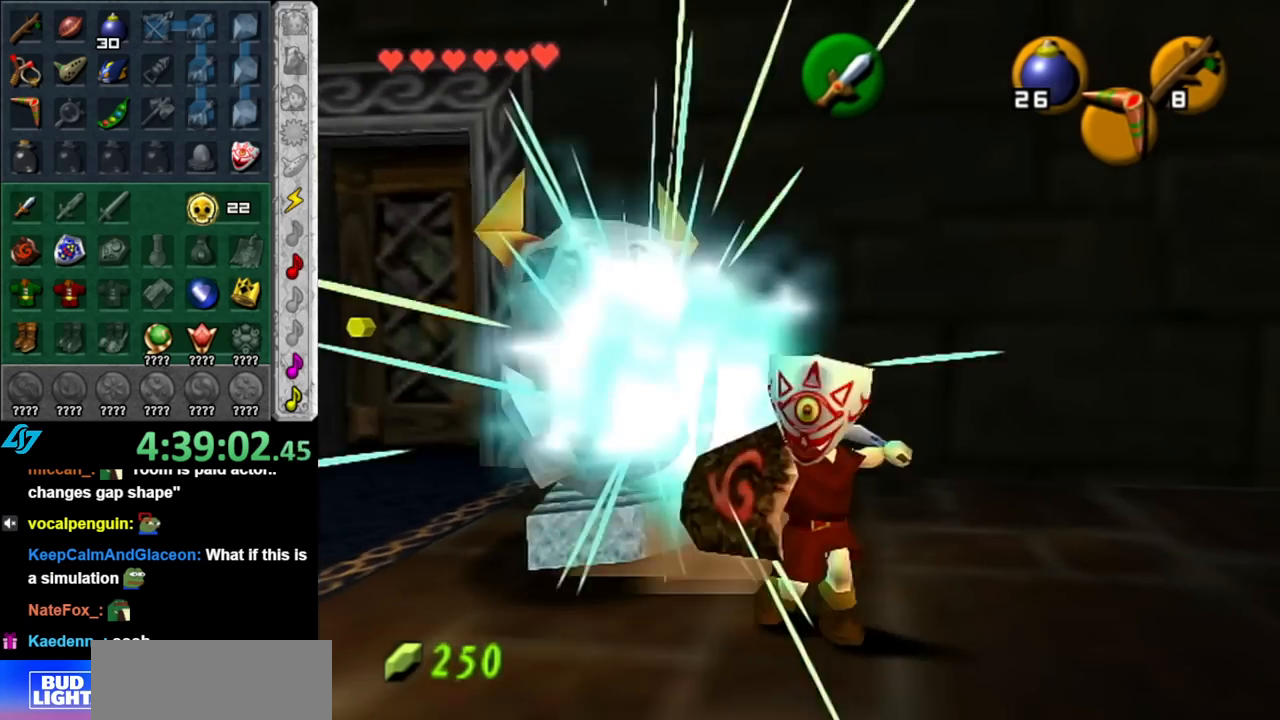
{"buttons": ["L1"], "left_stick": "center", "right_stick": "center", "events": [[217, "left_stick", "up-left"], [433, "L1", "down"], [467, "left_stick", "center"]]}
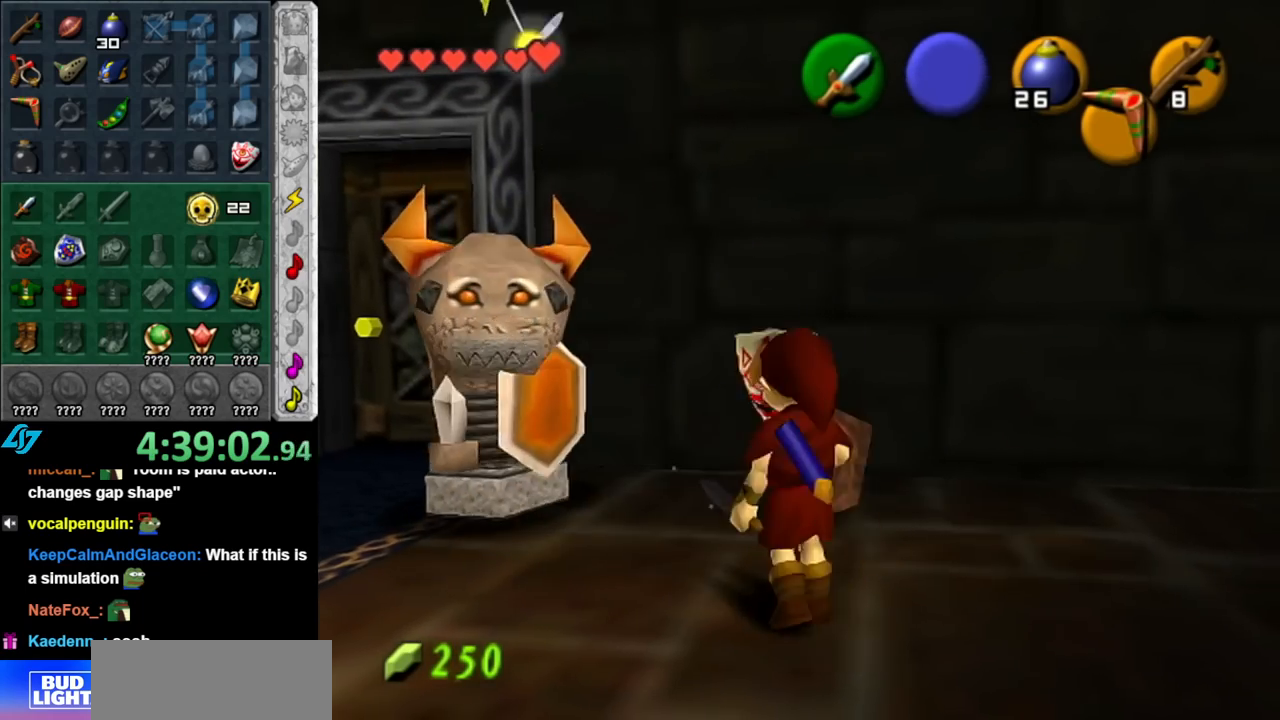
{"buttons": [], "left_stick": "down-right", "right_stick": "center", "events": [[117, "left_stick", "down-right"], [150, "L1", "up"], [183, "Z", "down"], [283, "Z", "up"], [400, "Z", "down"], [500, "Z", "up"]]}
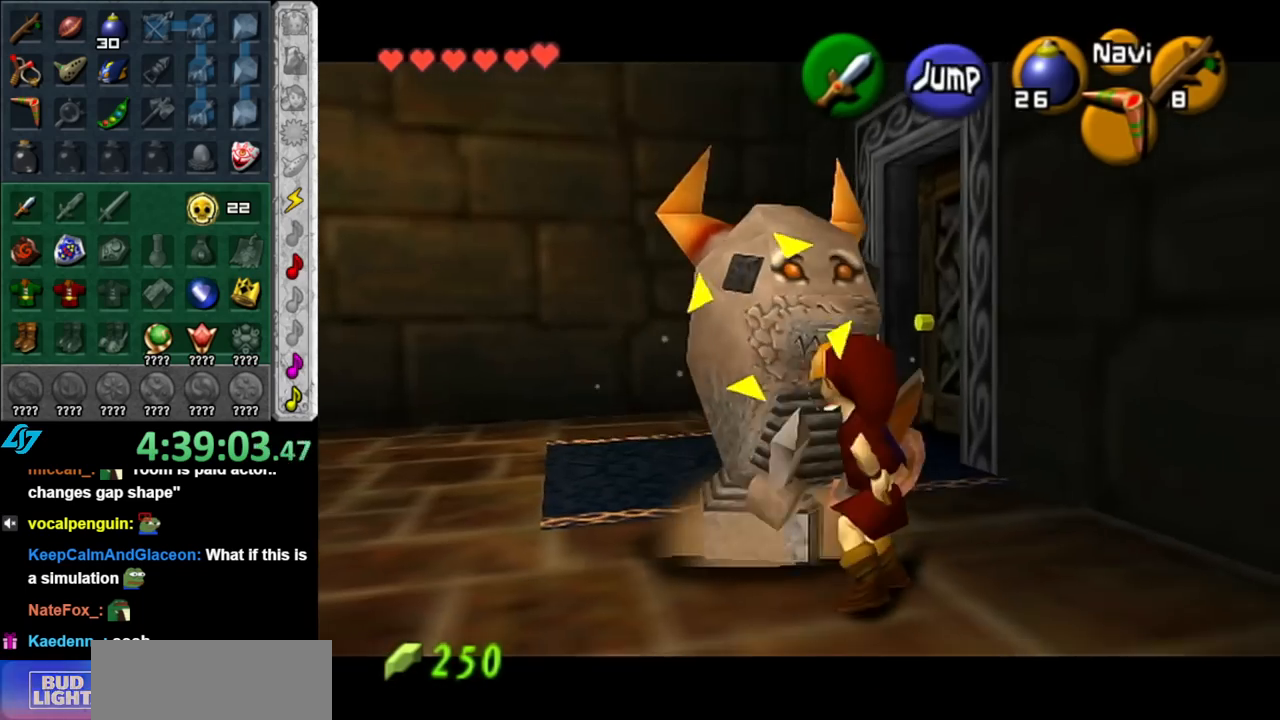
{"buttons": [], "left_stick": "down-right", "right_stick": "center", "events": []}
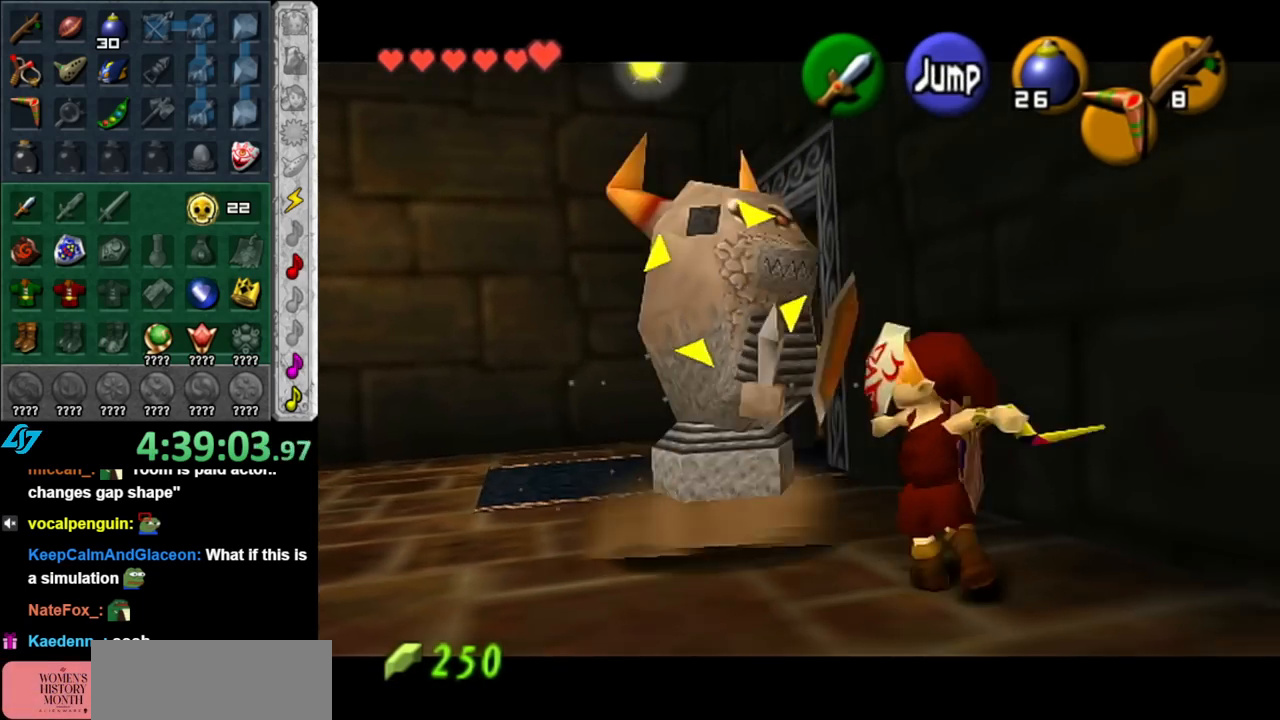
{"buttons": ["A"], "left_stick": "center", "right_stick": "center", "events": [[117, "left_stick", "center"], [183, "B", "down"], [183, "left_stick", "up-left"], [250, "B", "up"], [317, "left_stick", "center"], [350, "A", "down"], [400, "A", "up"], [467, "A", "down"]]}
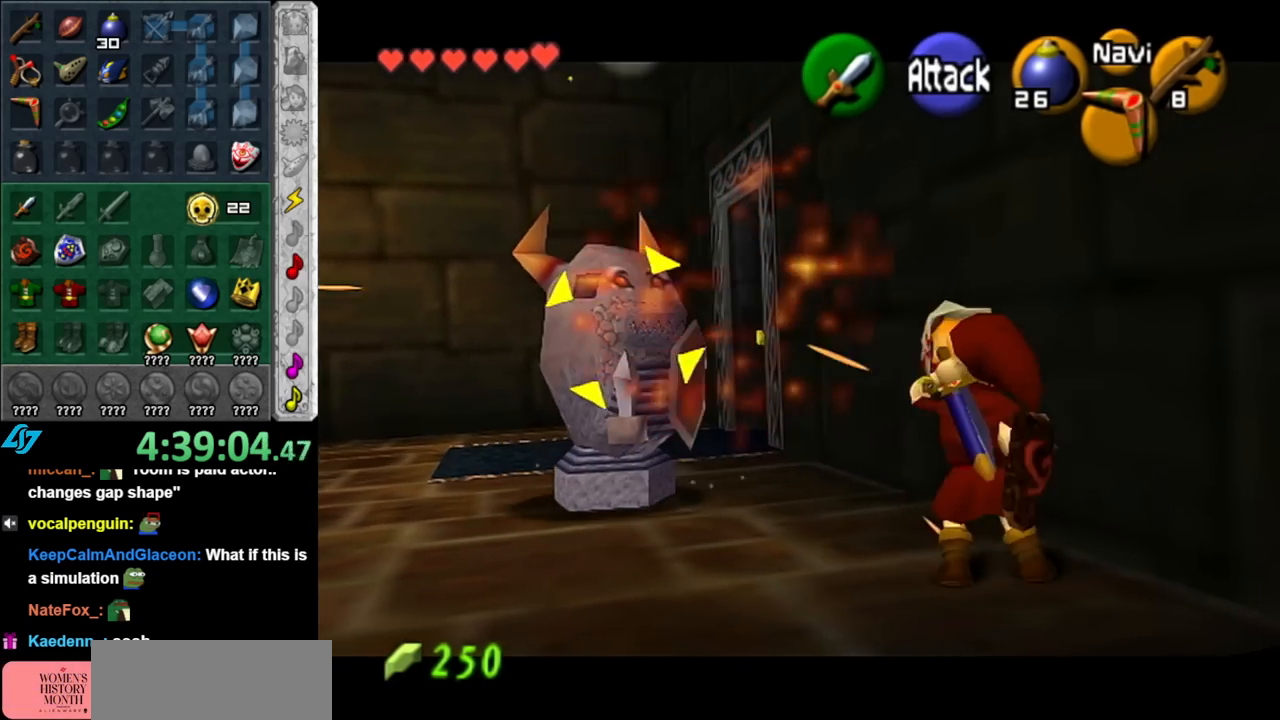
{"buttons": [], "left_stick": "center", "right_stick": "center", "events": [[67, "A", "up"], [133, "A", "down"], [217, "A", "up"], [283, "A", "down"], [367, "A", "up"]]}
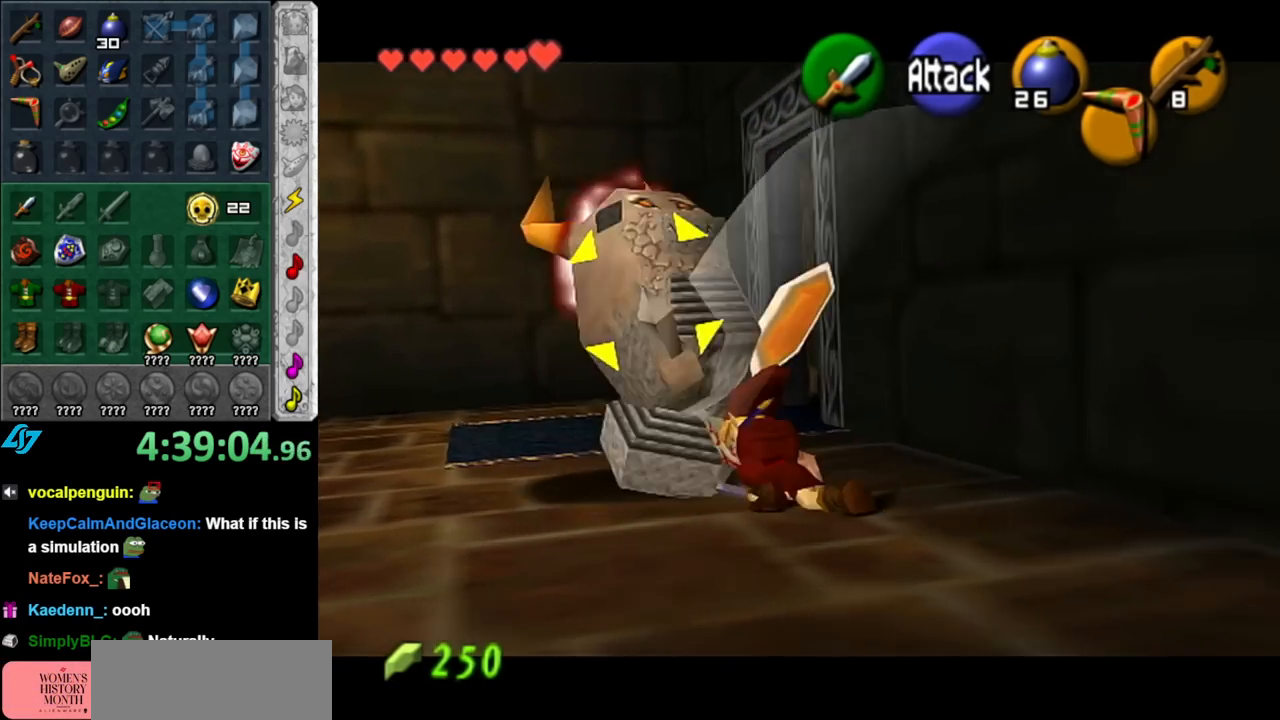
{"buttons": ["L1"], "left_stick": "left", "right_stick": "center", "events": [[317, "left_stick", "left"], [350, "L1", "down"]]}